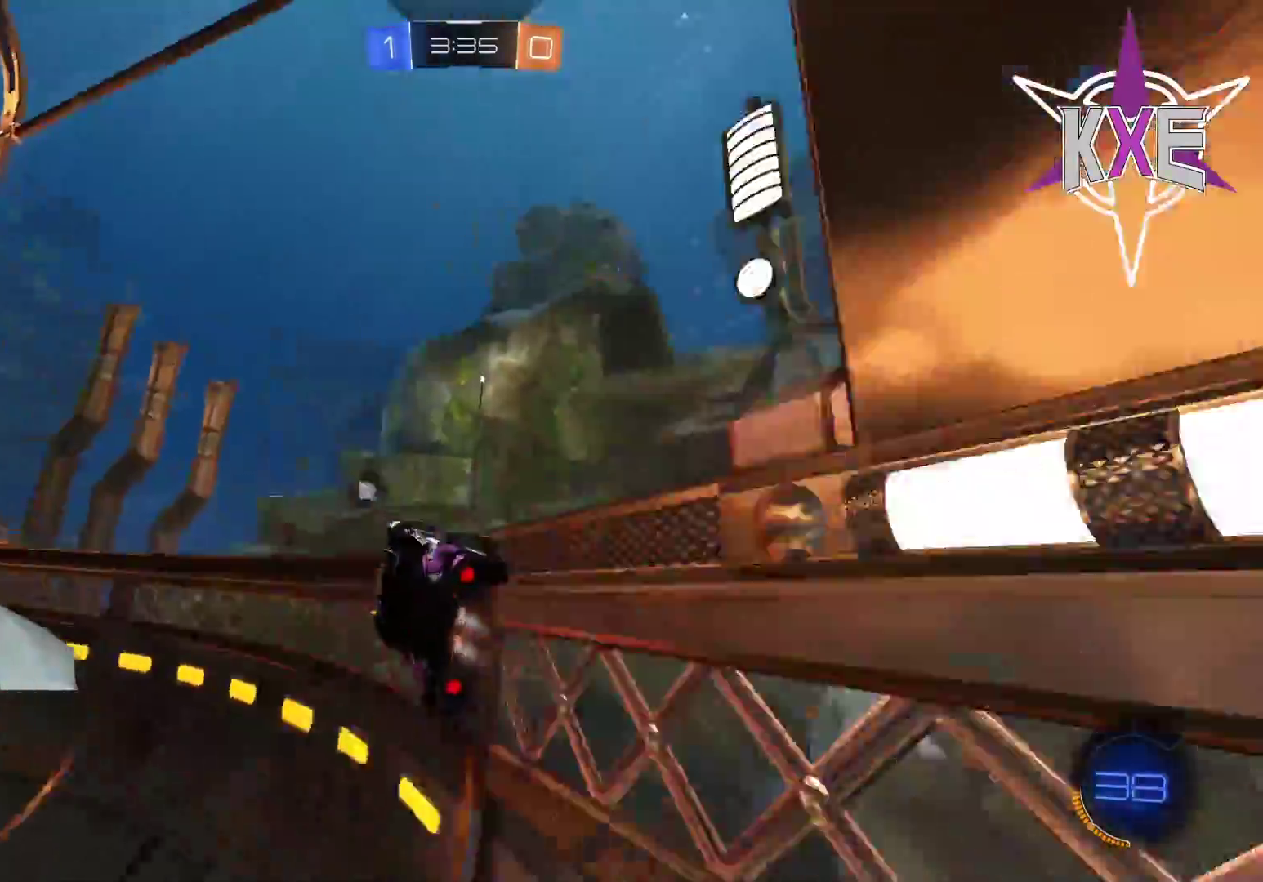
Gameplay with a controller (PlayStation layout); each line is a JSON object with the inputs held at the frame after it. "events" lists button and stick changes between this image and that frame as [ms after this image, input, new state], when the widget could be followed in between.
{"buttons": ["R1", "R2"], "left_stick": "center", "right_stick": "center", "events": [[333, "L3", "up"], [467, "left_stick", "center"]]}
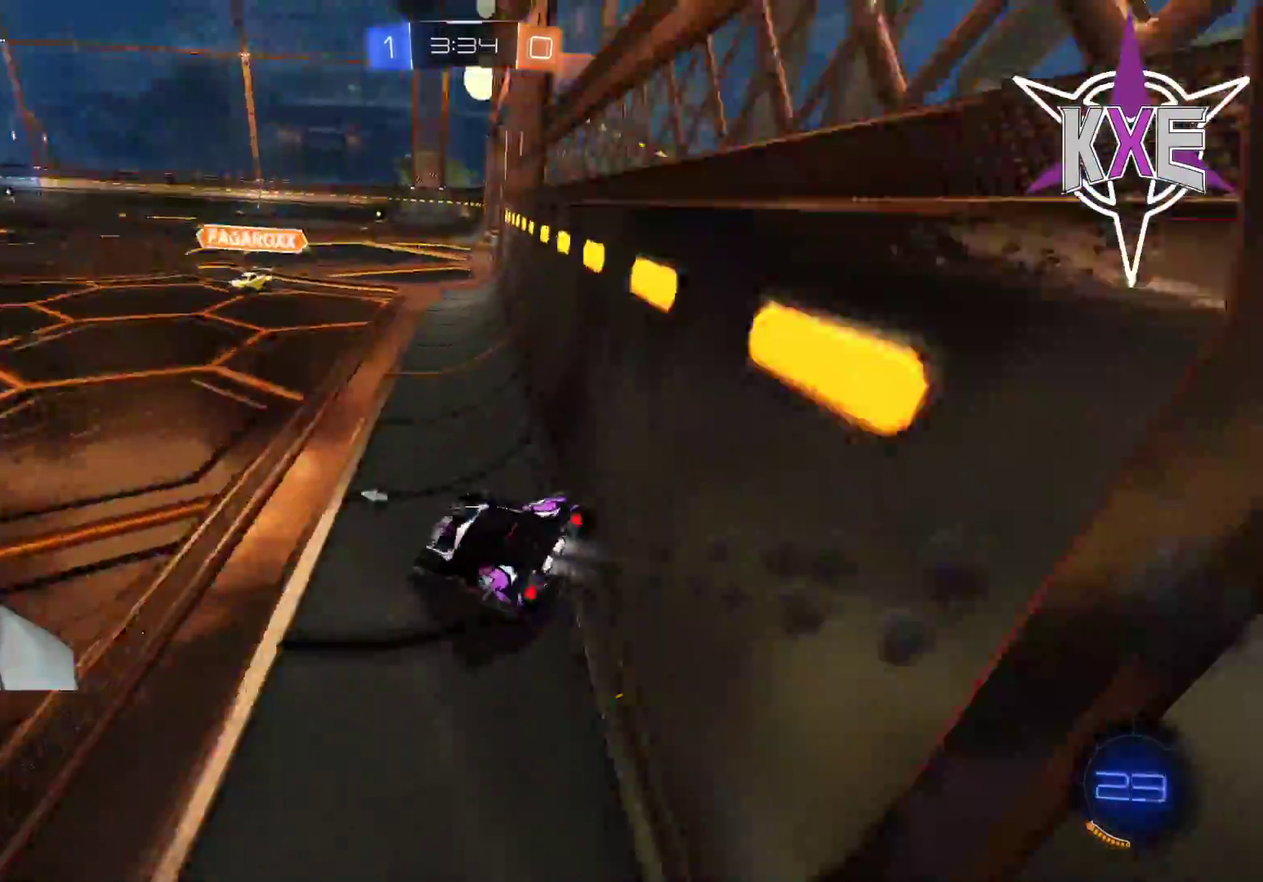
{"buttons": ["R1", "R2"], "left_stick": "up-left", "right_stick": "center", "events": [[17, "left_stick", "left"], [233, "left_stick", "up"], [283, "left_stick", "right"], [483, "left_stick", "up-left"]]}
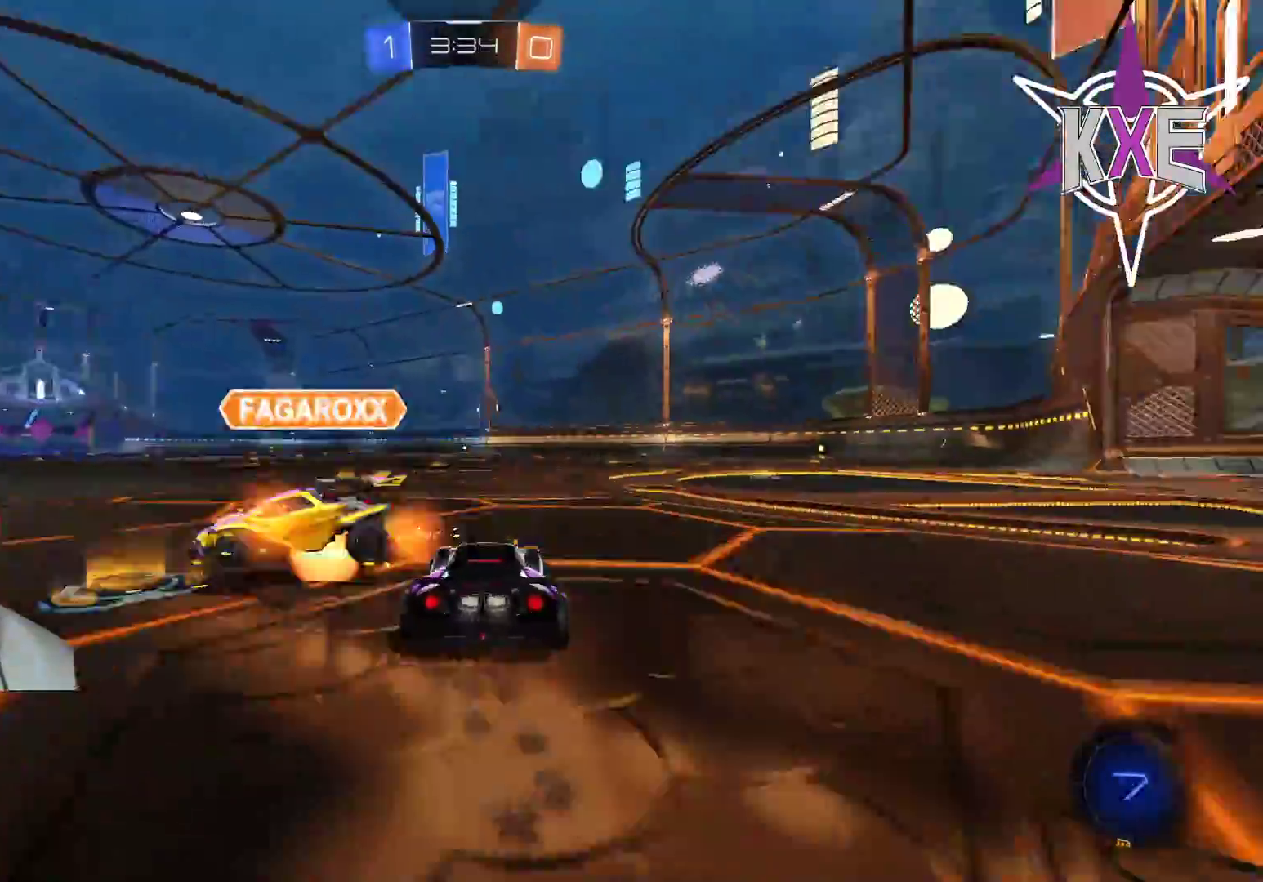
{"buttons": ["R2"], "left_stick": "up-left", "right_stick": "center", "events": [[150, "R1", "up"], [200, "left_stick", "center"], [333, "left_stick", "up-left"]]}
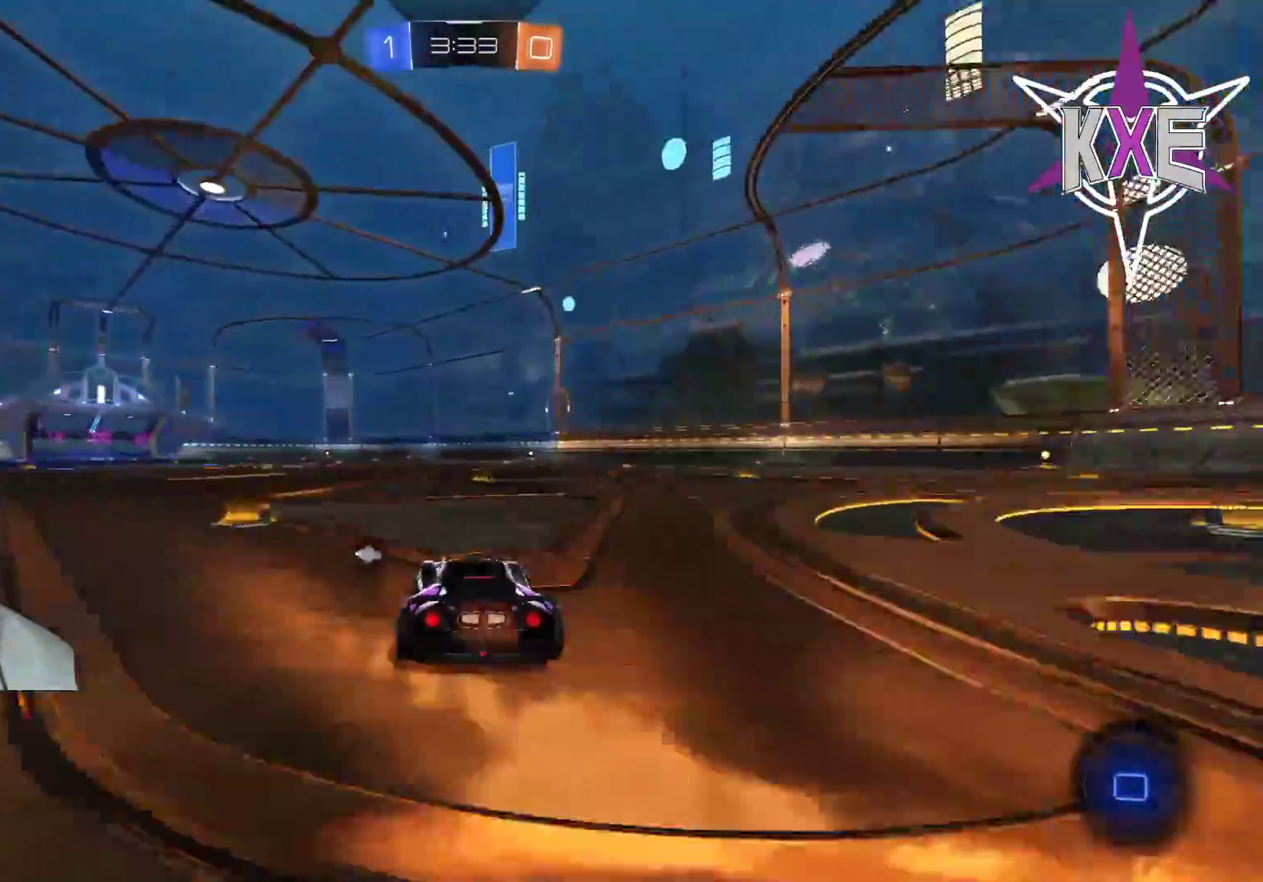
{"buttons": ["R2"], "left_stick": "center", "right_stick": "center", "events": [[33, "left_stick", "up-right"], [100, "R1", "down"], [133, "left_stick", "up"], [150, "CROSS", "down"], [217, "CROSS", "up"], [283, "CROSS", "down"], [383, "CROSS", "up"], [417, "R1", "up"], [417, "left_stick", "right"], [500, "left_stick", "center"]]}
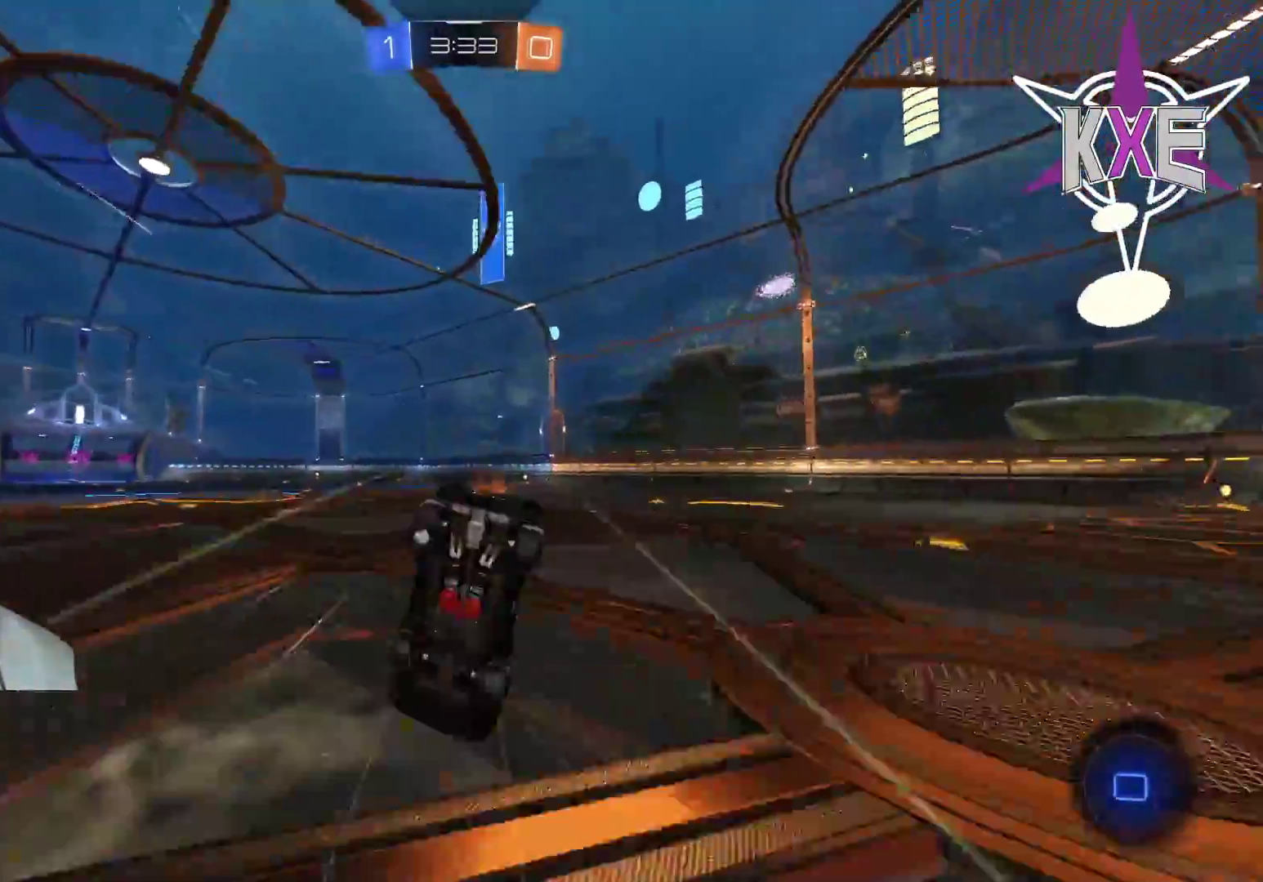
{"buttons": ["R2"], "left_stick": "center", "right_stick": "center", "events": [[133, "TRIANGLE", "down"], [250, "TRIANGLE", "up"]]}
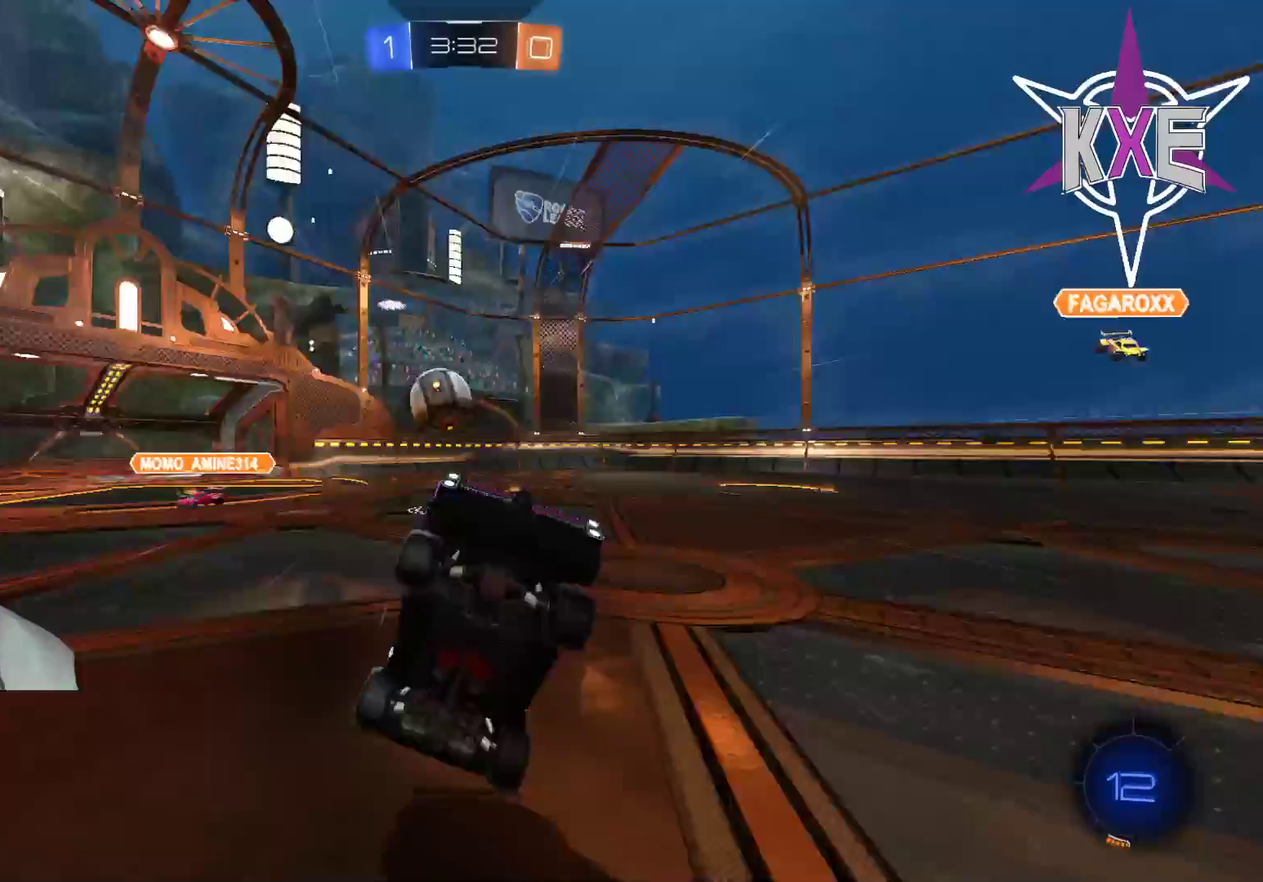
{"buttons": ["R2"], "left_stick": "center", "right_stick": "center", "events": [[217, "TRIANGLE", "down"], [283, "TRIANGLE", "up"]]}
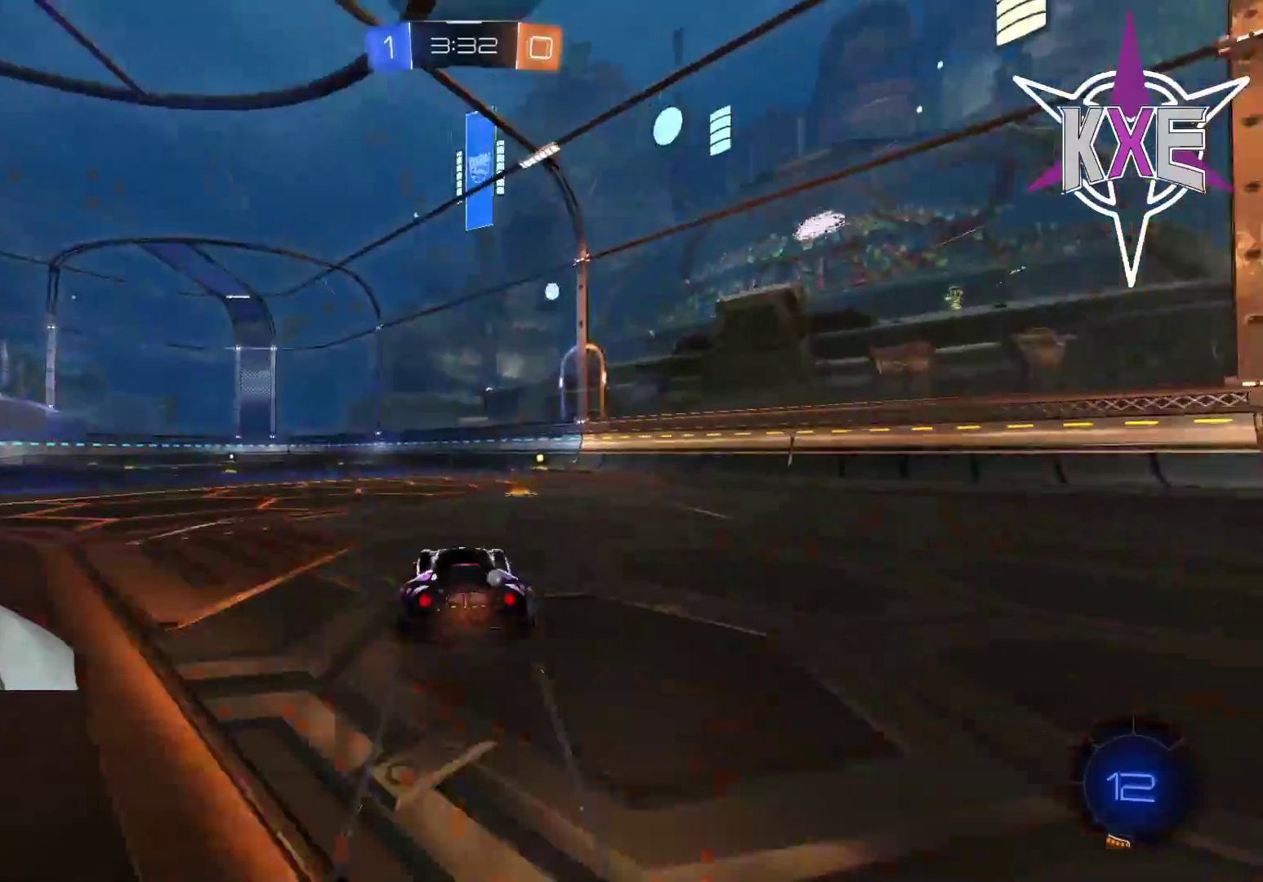
{"buttons": ["R1", "R2"], "left_stick": "center", "right_stick": "center", "events": [[83, "left_stick", "left"], [183, "left_stick", "down-right"], [417, "left_stick", "center"], [450, "R1", "down"]]}
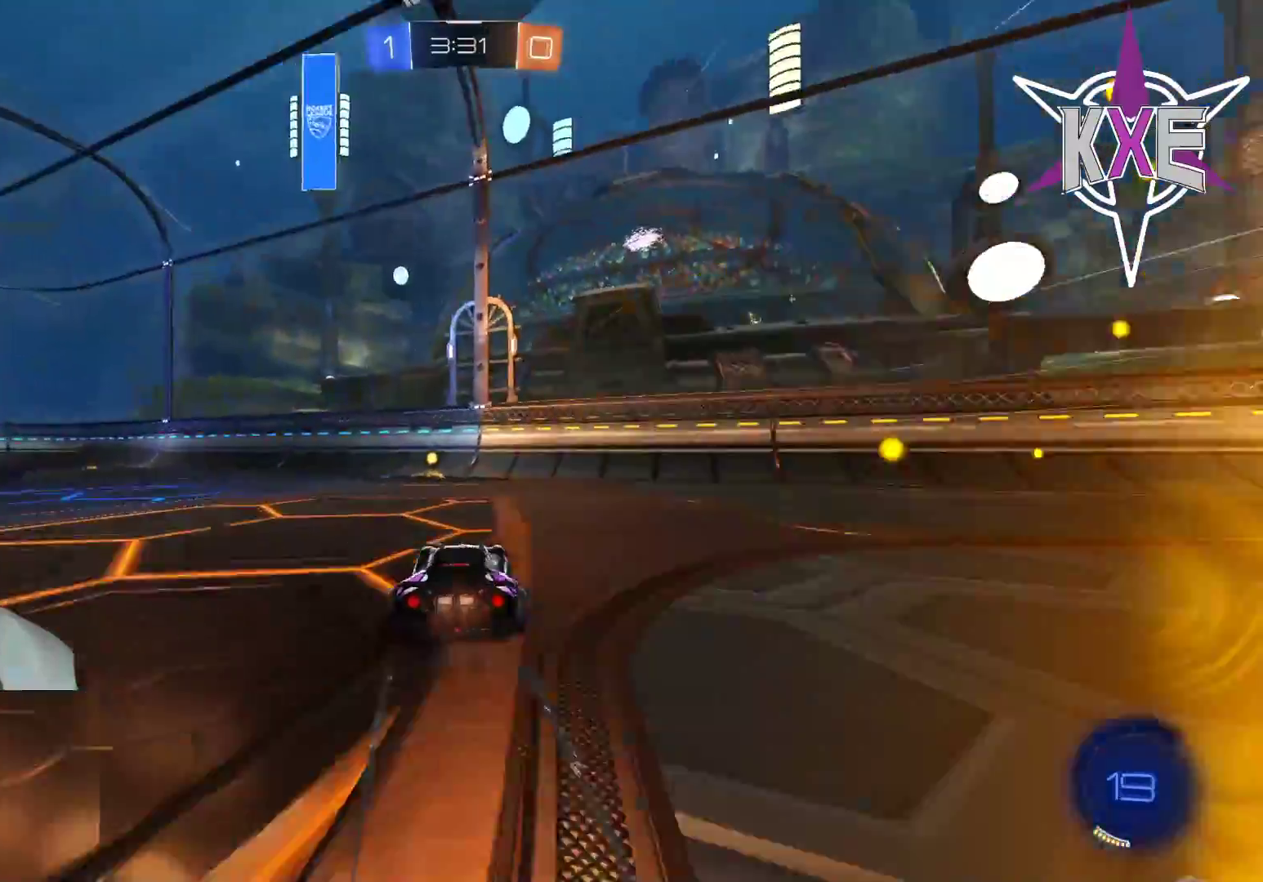
{"buttons": ["R2"], "left_stick": "center", "right_stick": "center", "events": [[67, "left_stick", "left"], [133, "R1", "up"], [183, "left_stick", "center"], [367, "TRIANGLE", "down"], [450, "TRIANGLE", "up"]]}
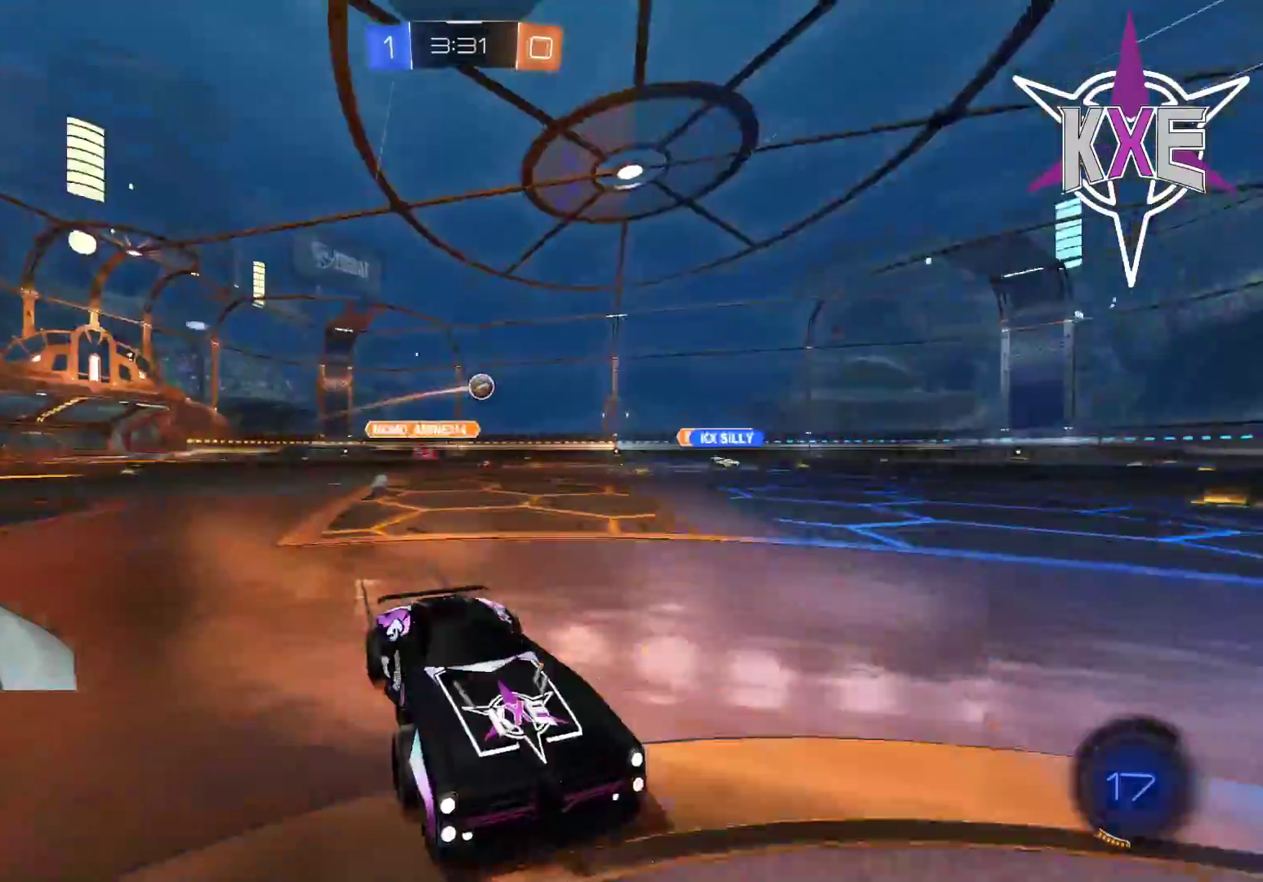
{"buttons": ["R1", "R2"], "left_stick": "left", "right_stick": "center", "events": [[150, "left_stick", "left"], [167, "L1", "down"], [283, "L1", "up"], [417, "R1", "down"]]}
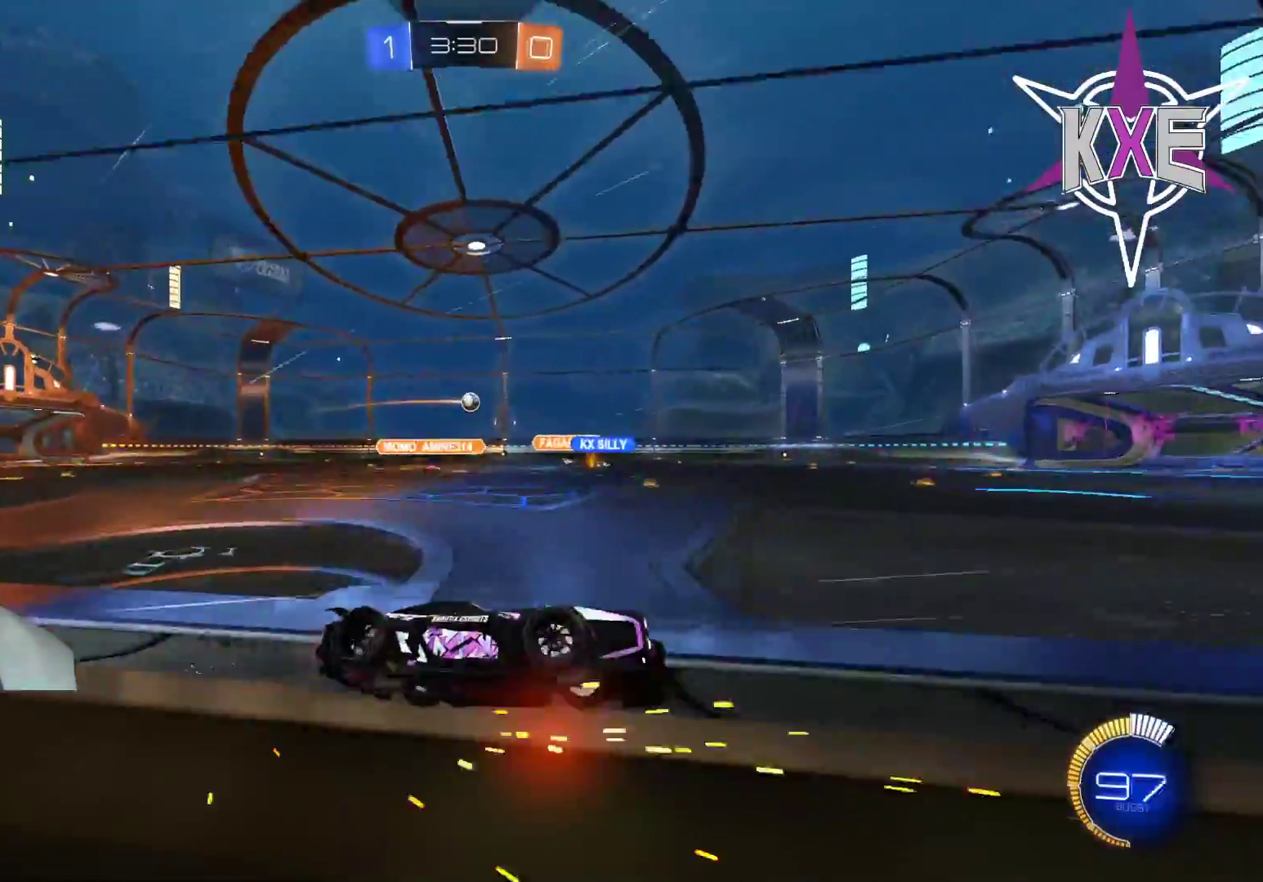
{"buttons": ["R2"], "left_stick": "center", "right_stick": "center", "events": [[217, "left_stick", "center"], [267, "R1", "up"]]}
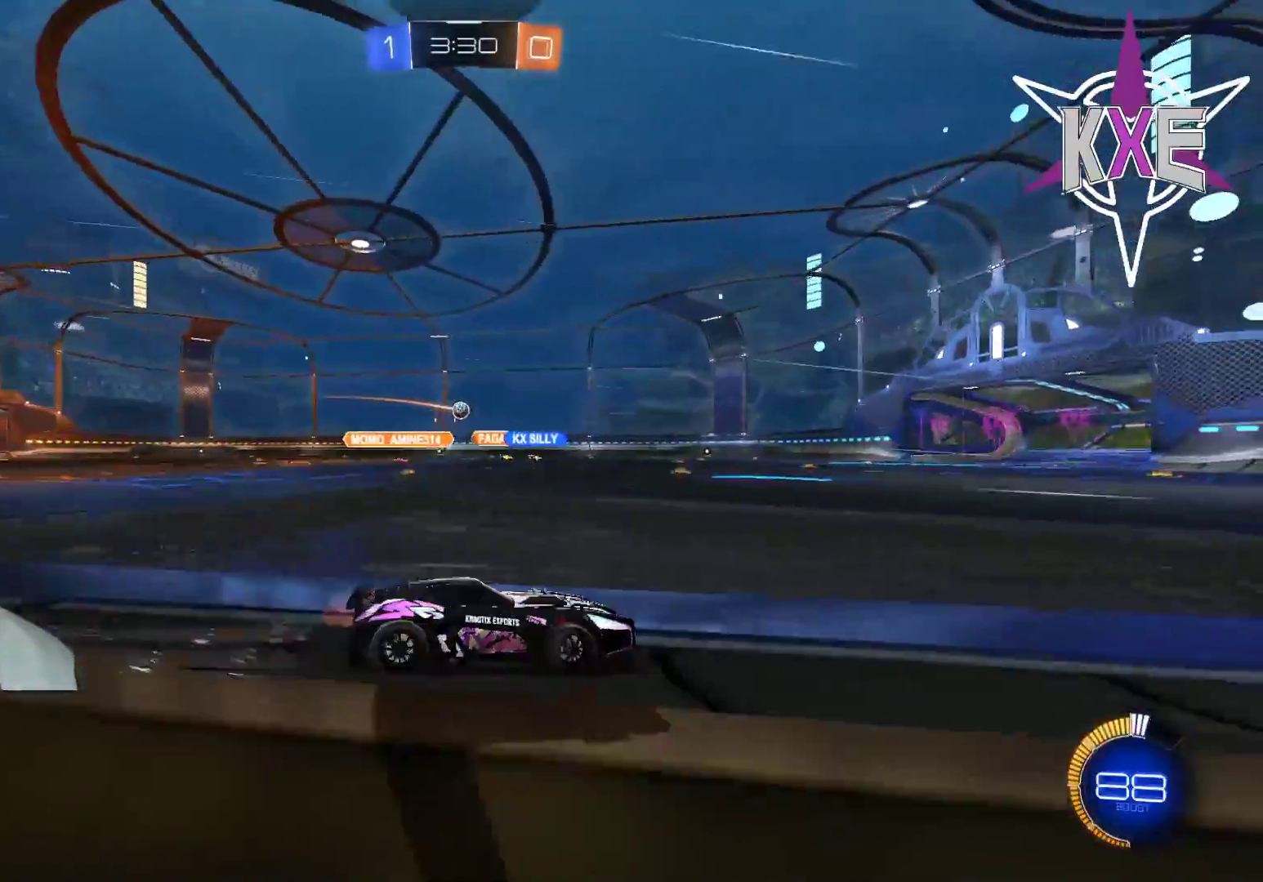
{"buttons": ["R2"], "left_stick": "left", "right_stick": "center", "events": [[400, "left_stick", "left"]]}
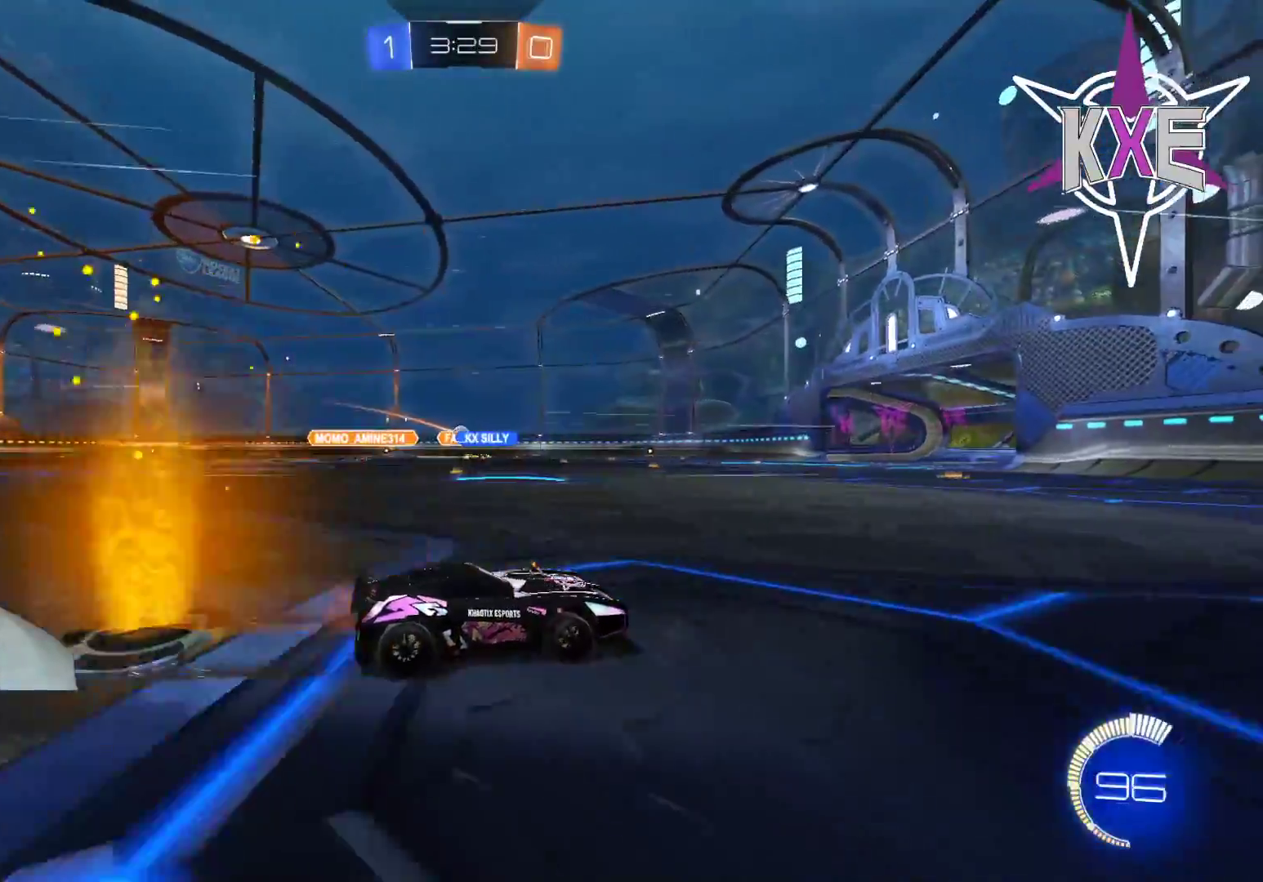
{"buttons": ["R2"], "left_stick": "center", "right_stick": "center", "events": [[100, "left_stick", "center"], [267, "left_stick", "left"], [433, "left_stick", "center"]]}
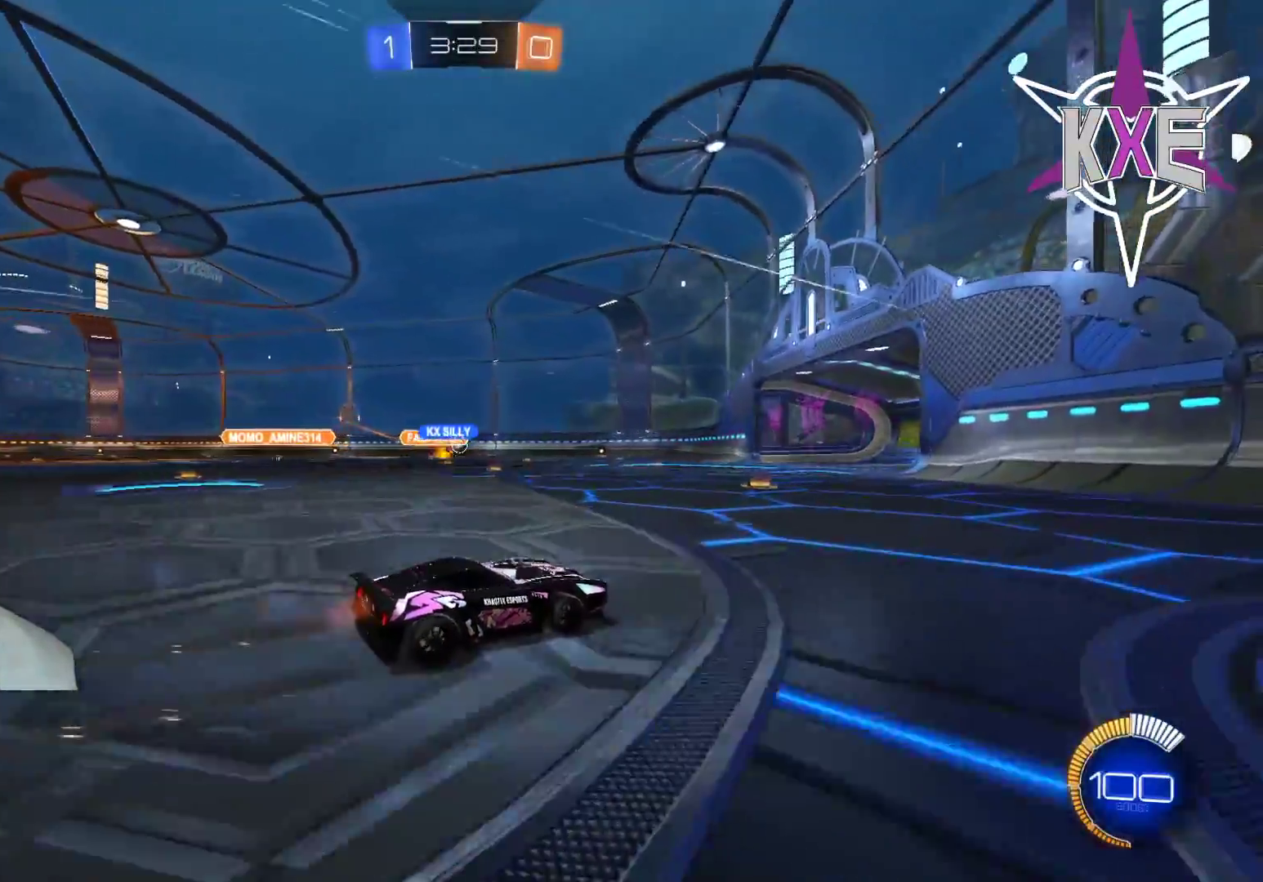
{"buttons": [], "left_stick": "left", "right_stick": "center", "events": [[300, "R2", "up"], [350, "left_stick", "left"]]}
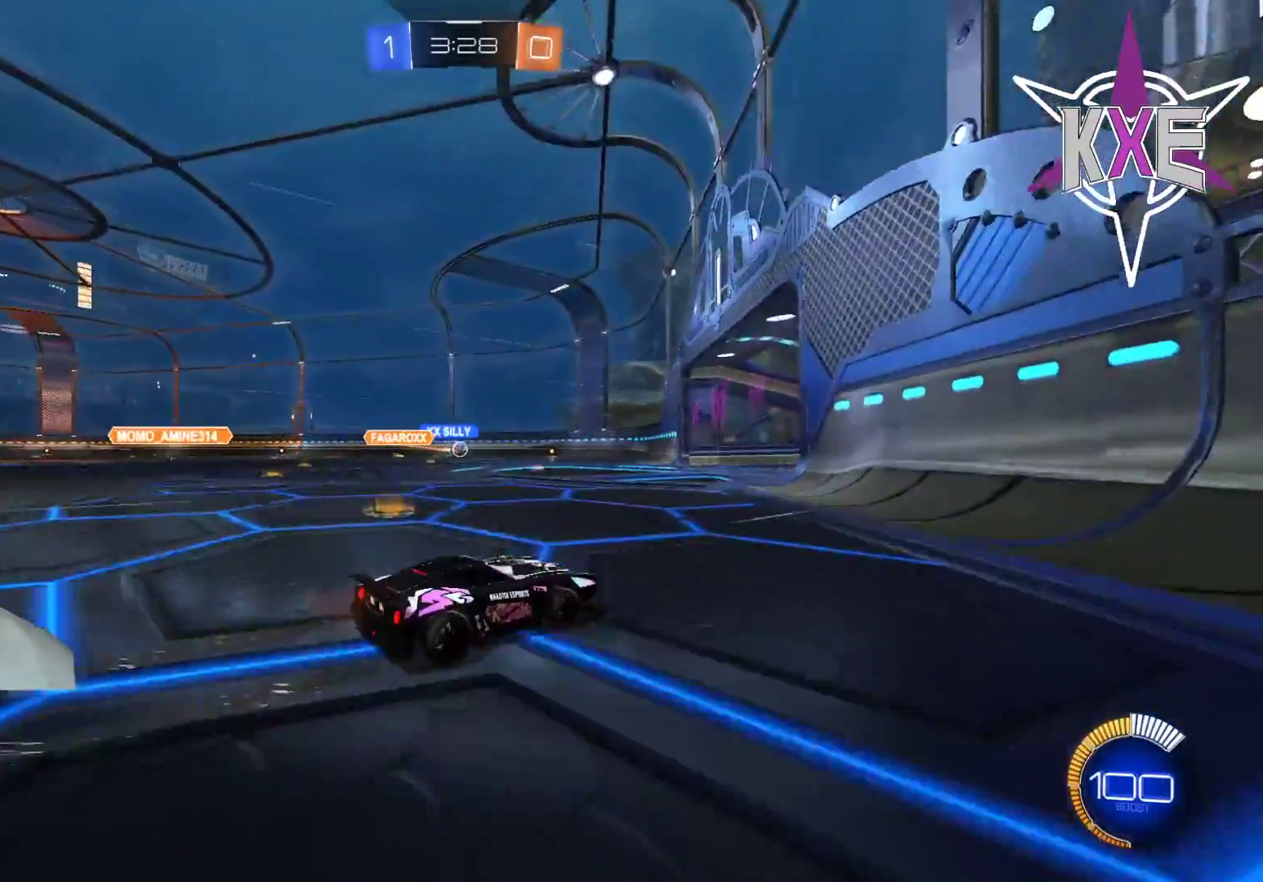
{"buttons": [], "left_stick": "left", "right_stick": "center", "events": [[83, "left_stick", "center"], [117, "L2", "down"], [350, "L2", "up"], [450, "left_stick", "left"]]}
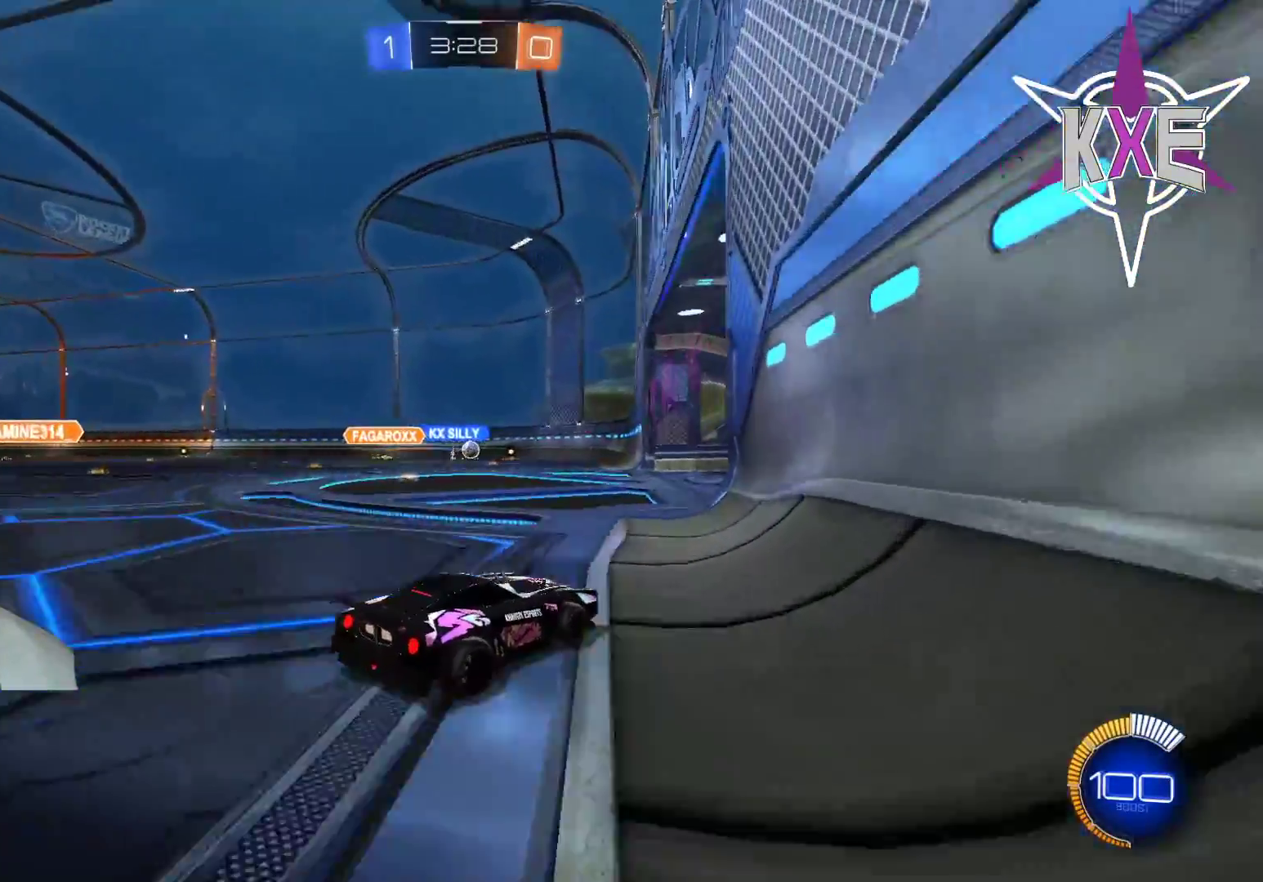
{"buttons": [], "left_stick": "left", "right_stick": "center", "events": [[150, "left_stick", "center"], [300, "R2", "down"], [350, "left_stick", "left"], [483, "R2", "up"]]}
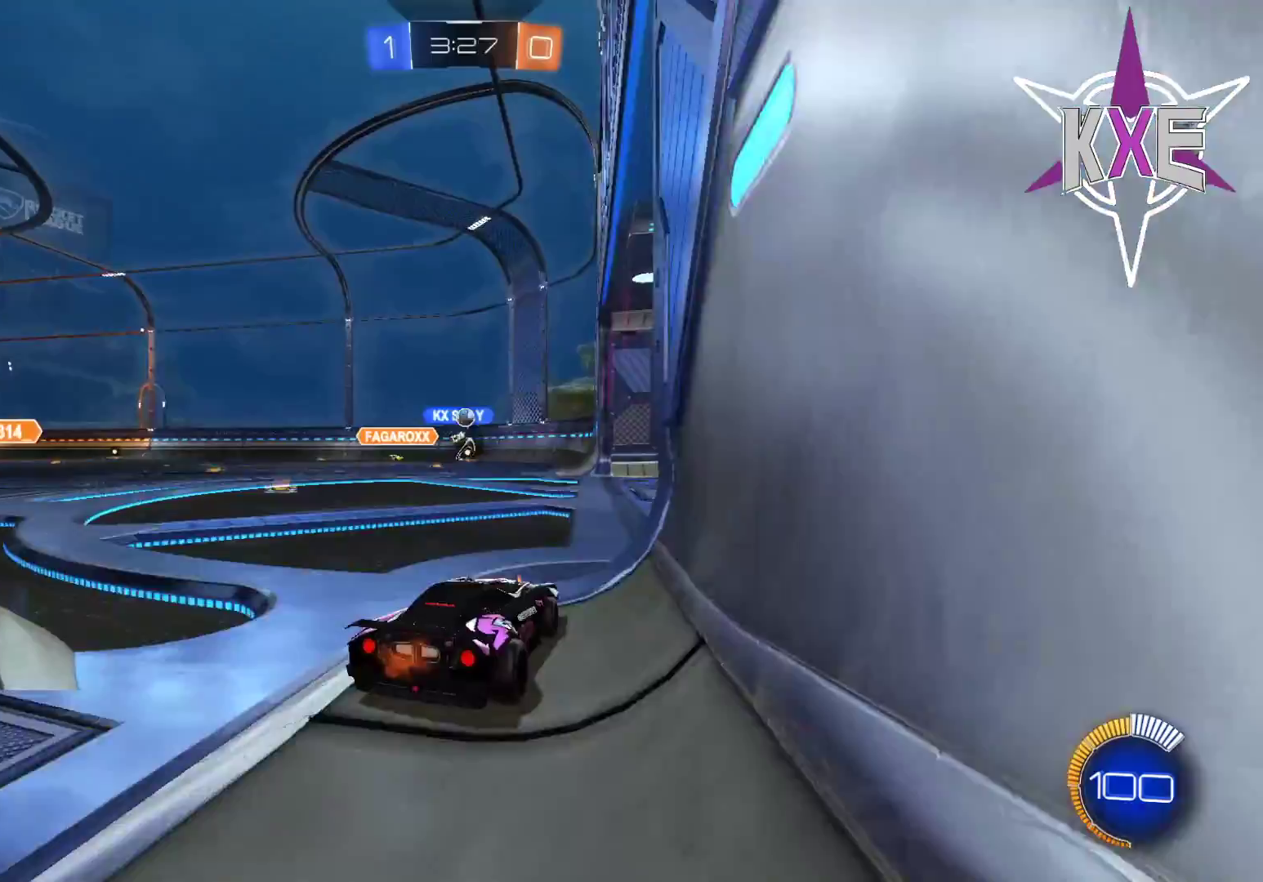
{"buttons": ["R2"], "left_stick": "center", "right_stick": "center", "events": [[33, "left_stick", "center"], [167, "left_stick", "left"], [283, "left_stick", "center"], [333, "R2", "down"]]}
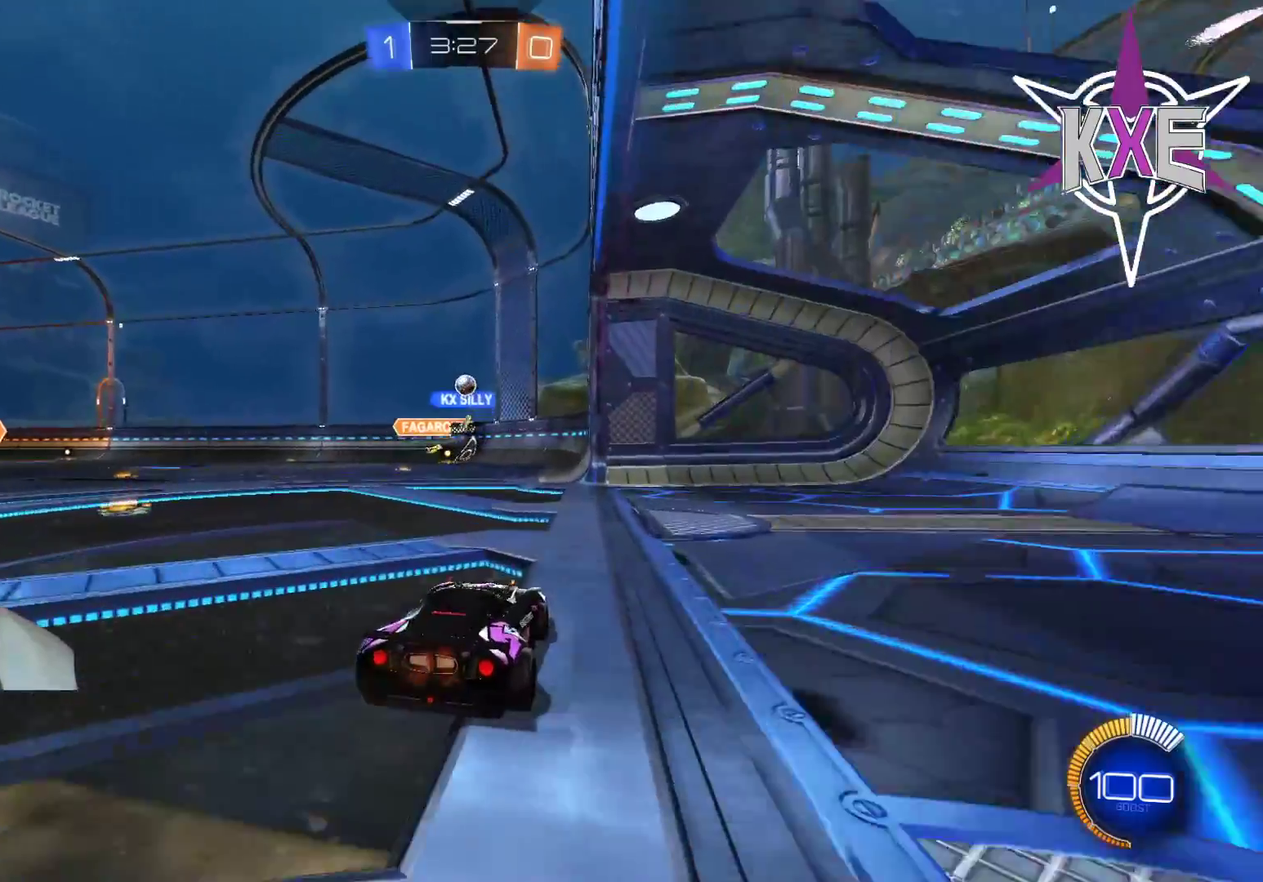
{"buttons": [], "left_stick": "center", "right_stick": "center", "events": [[33, "R2", "up"]]}
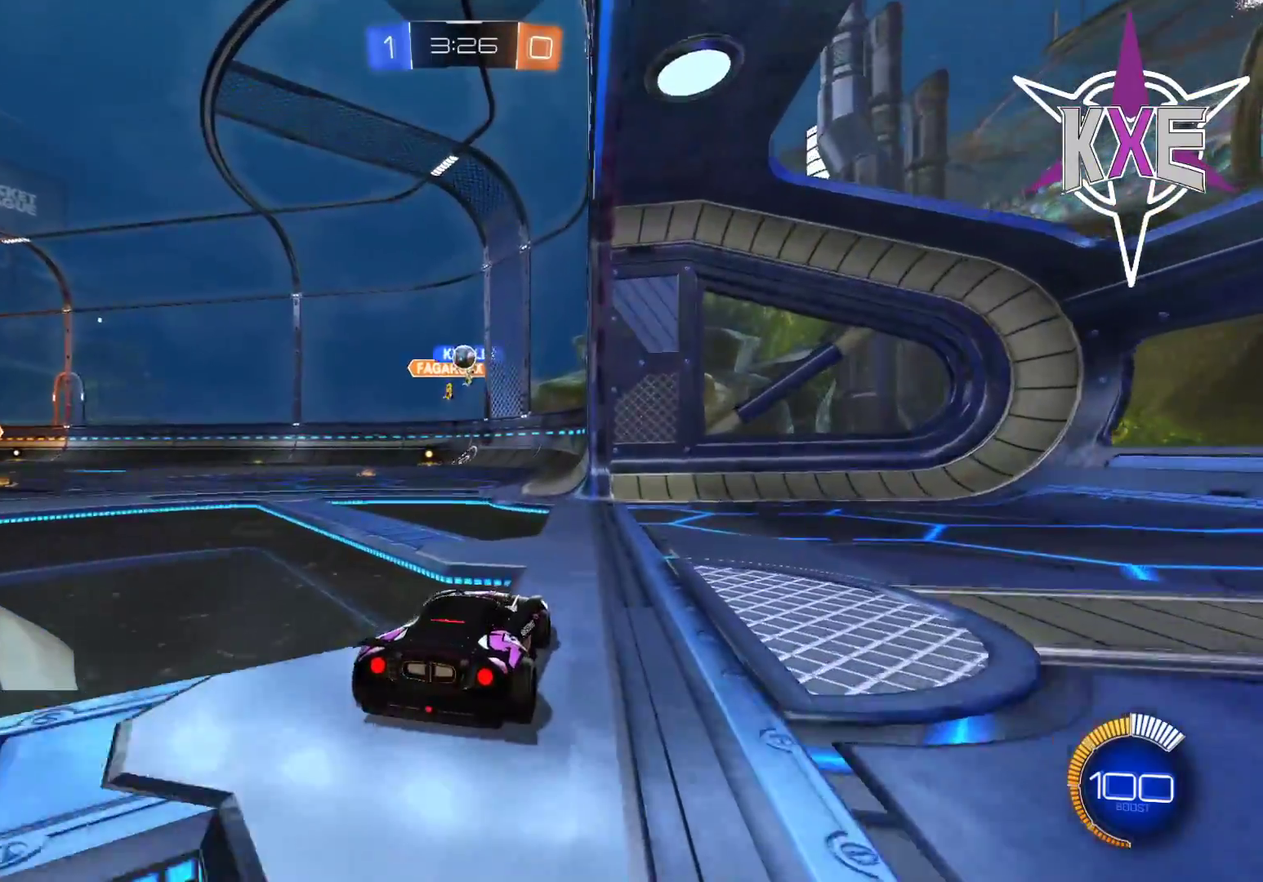
{"buttons": ["L2", "R2"], "left_stick": "center", "right_stick": "center", "events": [[250, "L2", "down"], [417, "R2", "down"]]}
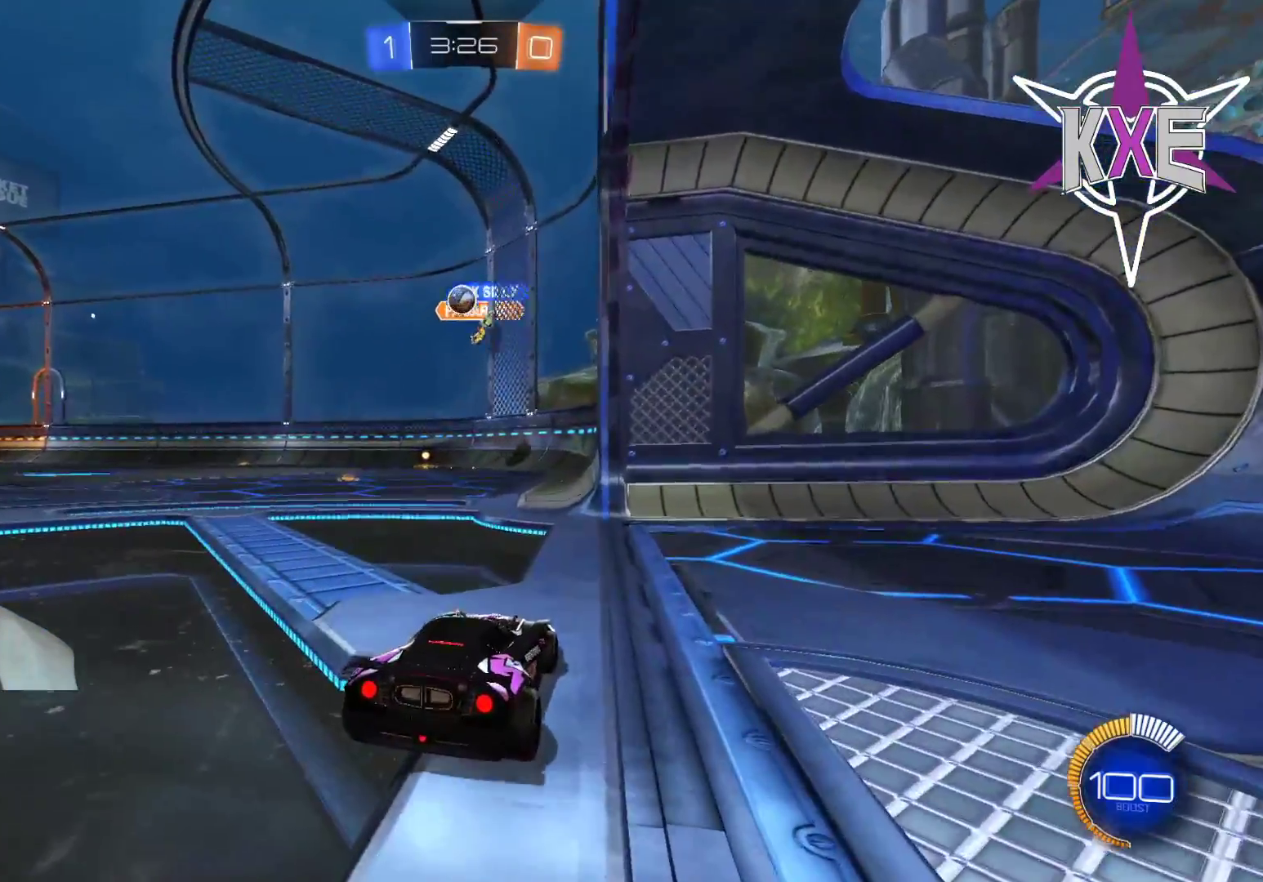
{"buttons": ["R1", "R2"], "left_stick": "center", "right_stick": "center", "events": [[100, "L2", "up"], [100, "R2", "up"], [183, "left_stick", "left"], [233, "R2", "down"], [450, "left_stick", "center"], [500, "R1", "down"]]}
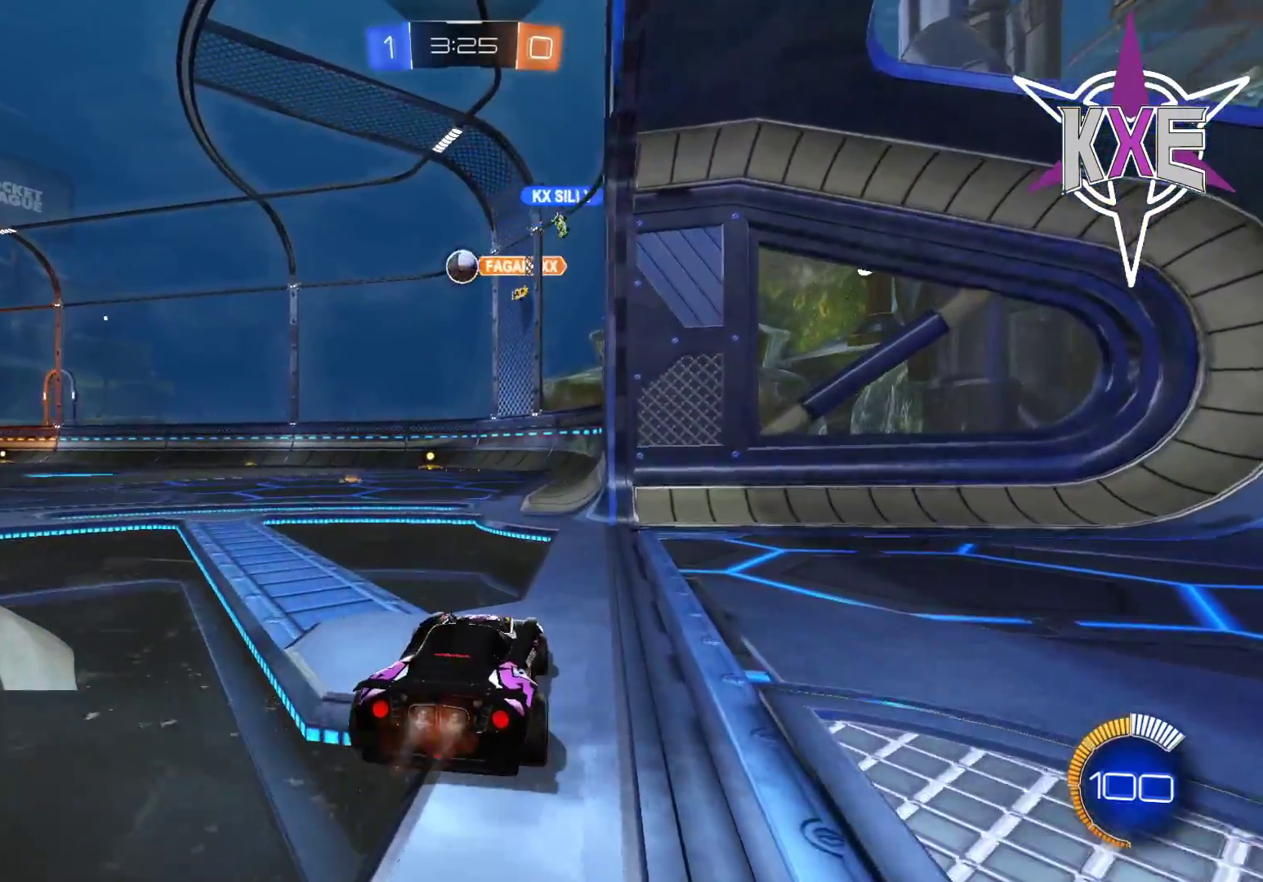
{"buttons": [], "left_stick": "center", "right_stick": "center", "events": [[250, "R1", "up"], [250, "left_stick", "left"], [350, "R2", "up"], [400, "left_stick", "center"]]}
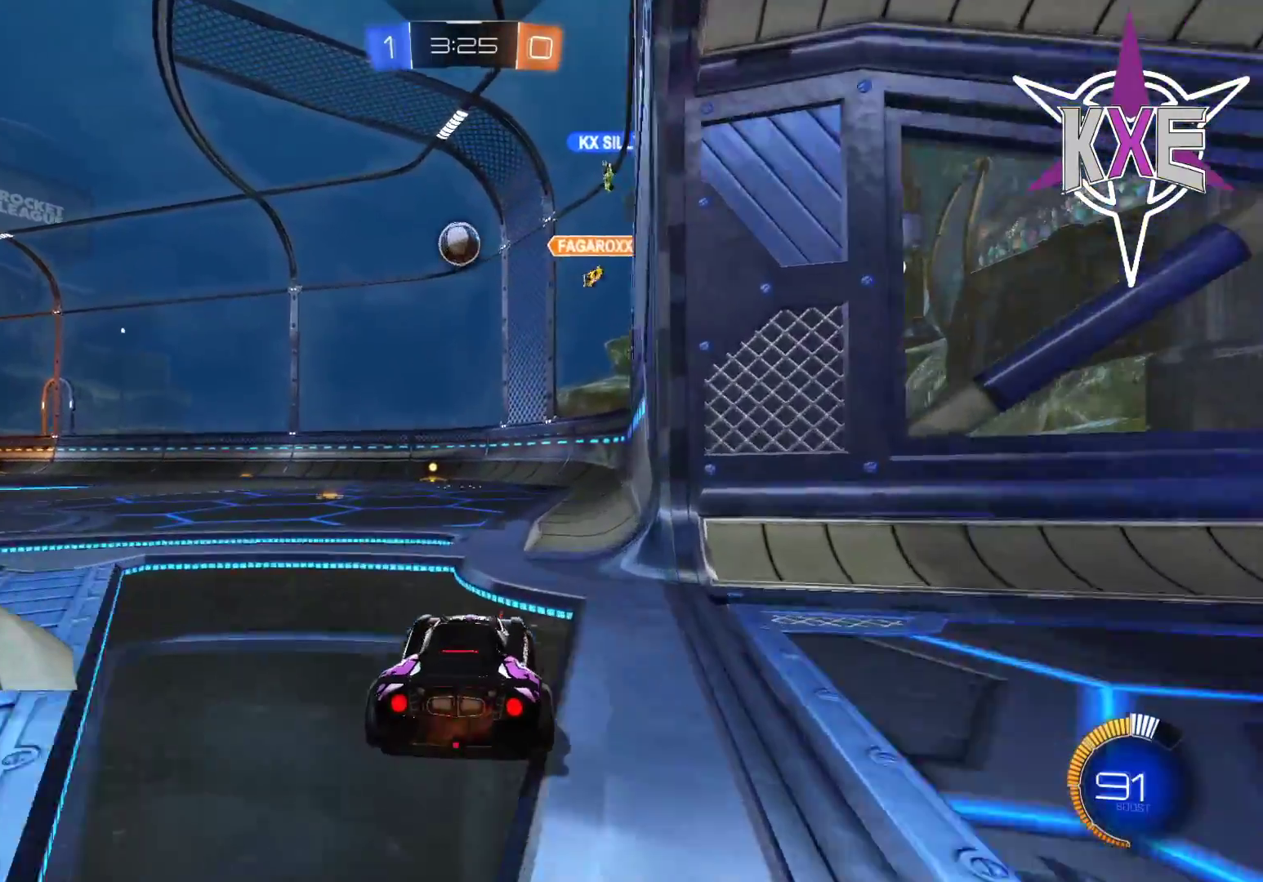
{"buttons": ["R1", "R2"], "left_stick": "center", "right_stick": "center", "events": [[67, "R2", "down"], [133, "R1", "down"], [150, "CIRCLE", "down"], [167, "CROSS", "down"], [183, "left_stick", "down"], [233, "left_stick", "down-left"], [400, "CROSS", "up"], [417, "CIRCLE", "up"], [417, "left_stick", "center"]]}
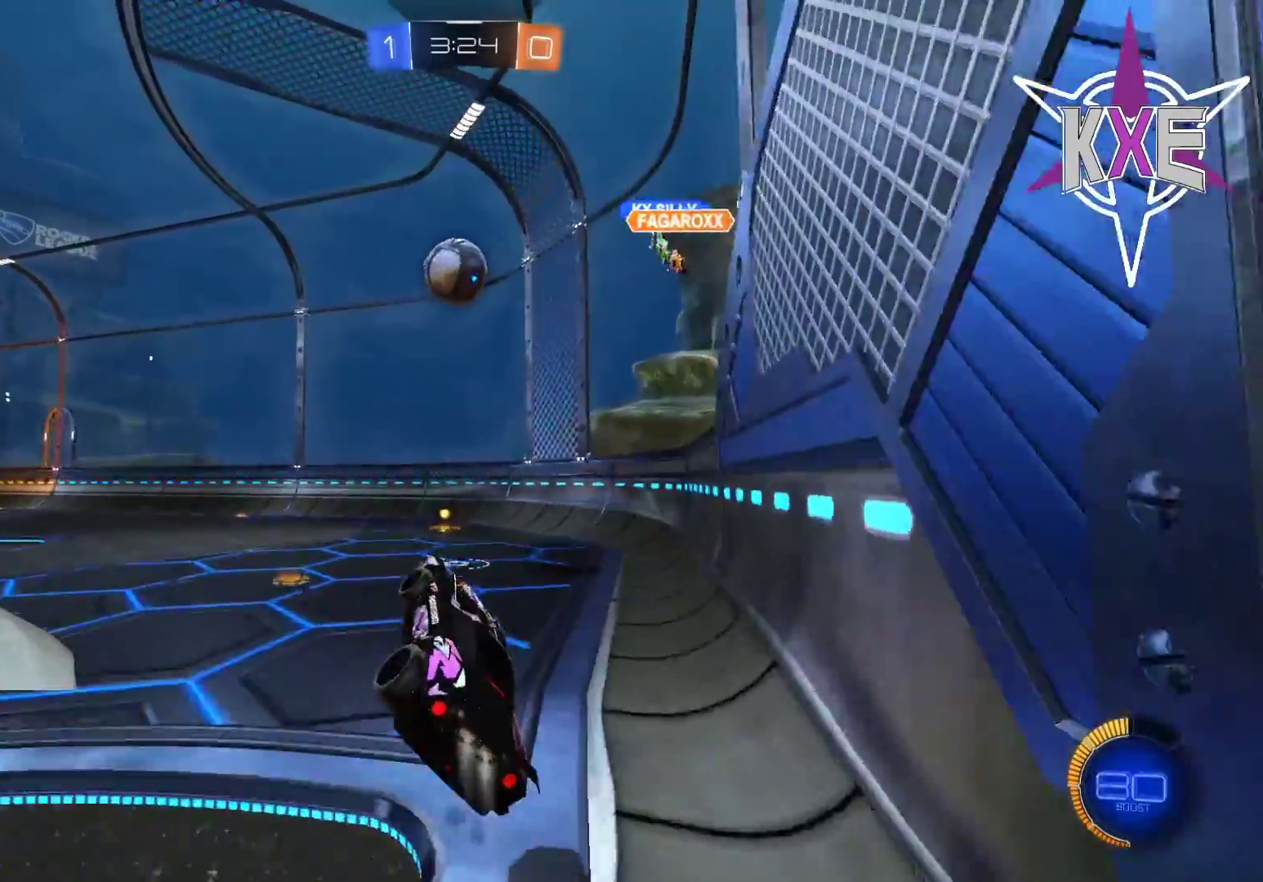
{"buttons": ["CROSS", "R1", "R2", "L3"], "left_stick": "up-left", "right_stick": "center", "events": [[217, "left_stick", "up-left"], [417, "L3", "down"], [433, "CROSS", "down"]]}
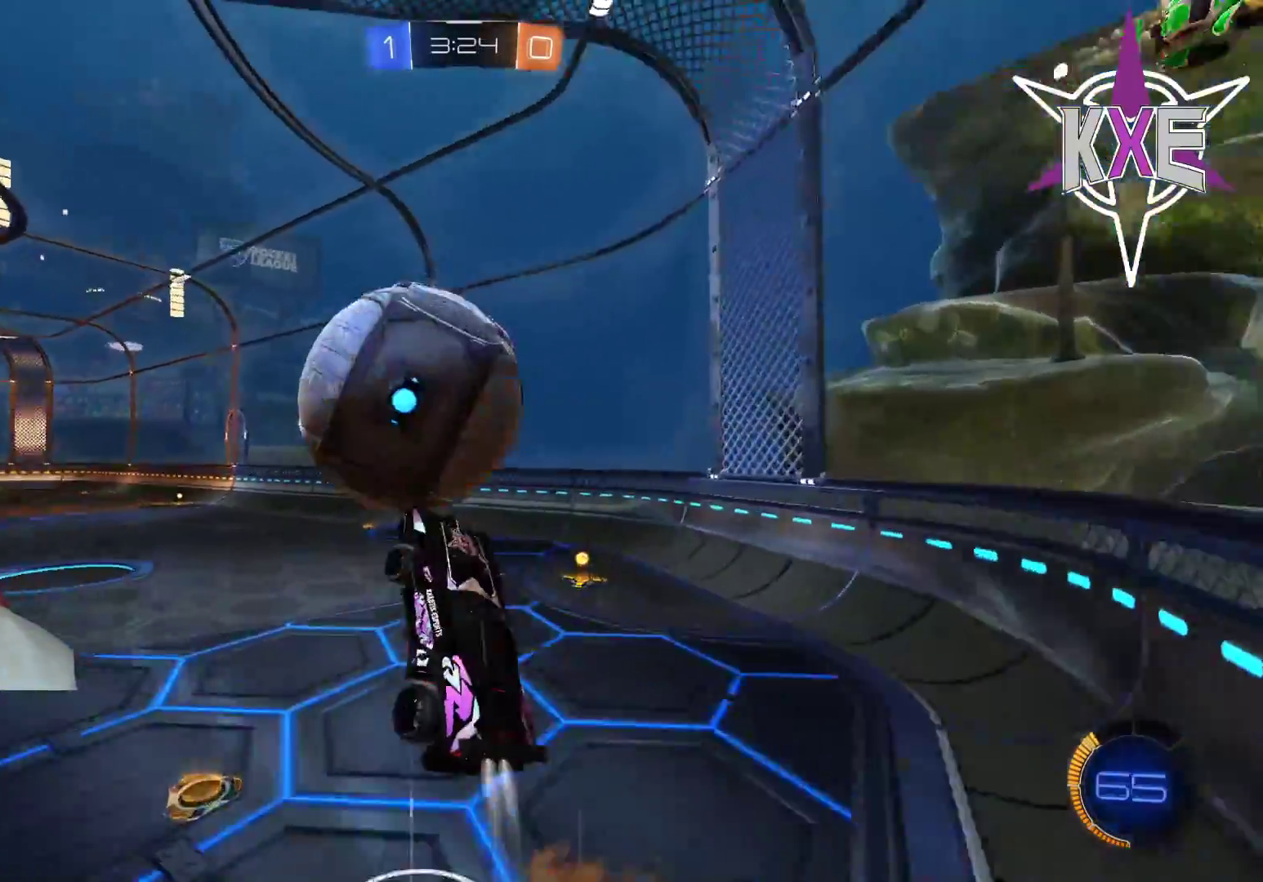
{"buttons": ["SQUARE", "R2"], "left_stick": "up", "right_stick": "center", "events": [[183, "L3", "up"], [233, "left_stick", "up"], [333, "CROSS", "up"], [483, "SQUARE", "down"], [500, "R1", "up"]]}
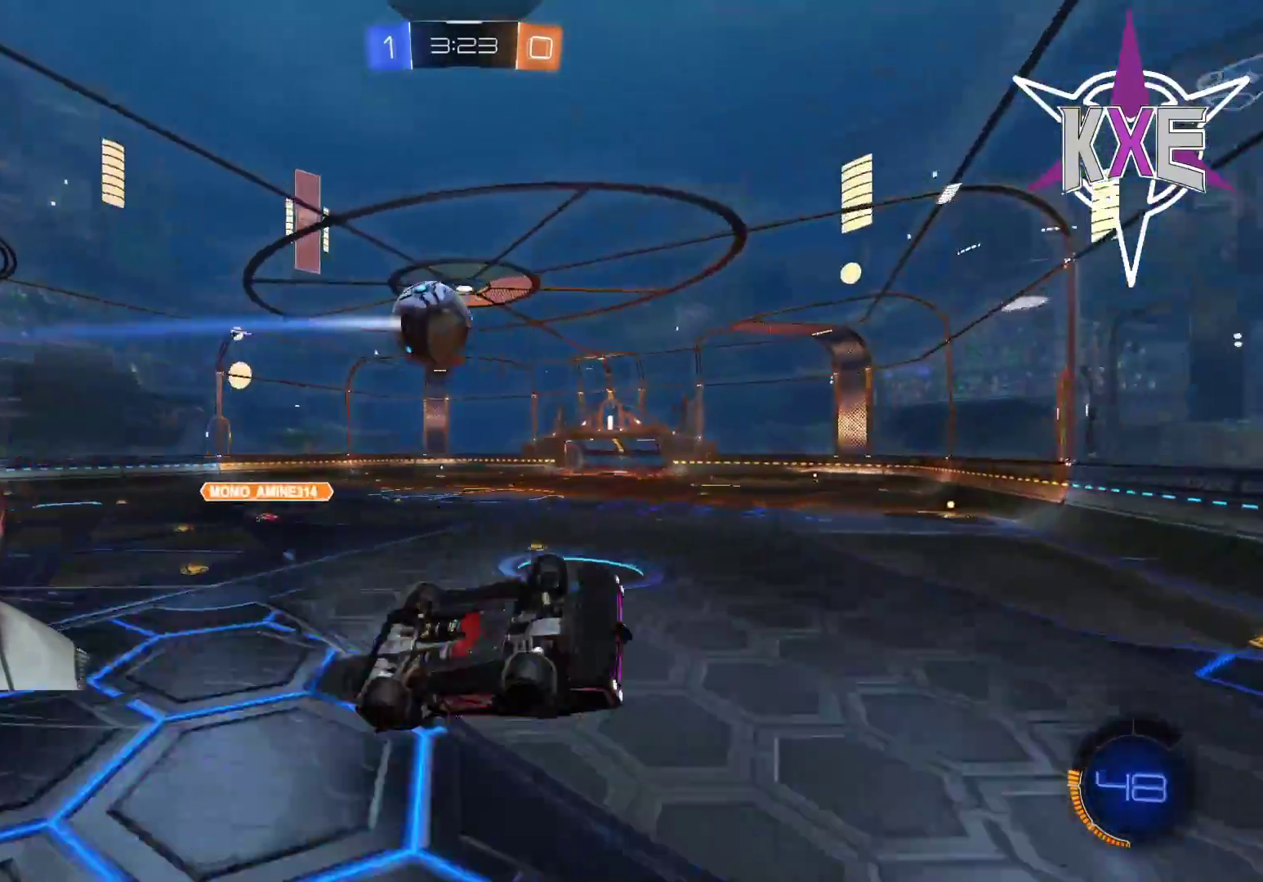
{"buttons": ["R2", "L3"], "left_stick": "up-left", "right_stick": "center", "events": [[283, "left_stick", "up-left"], [317, "L3", "down"], [467, "SQUARE", "up"]]}
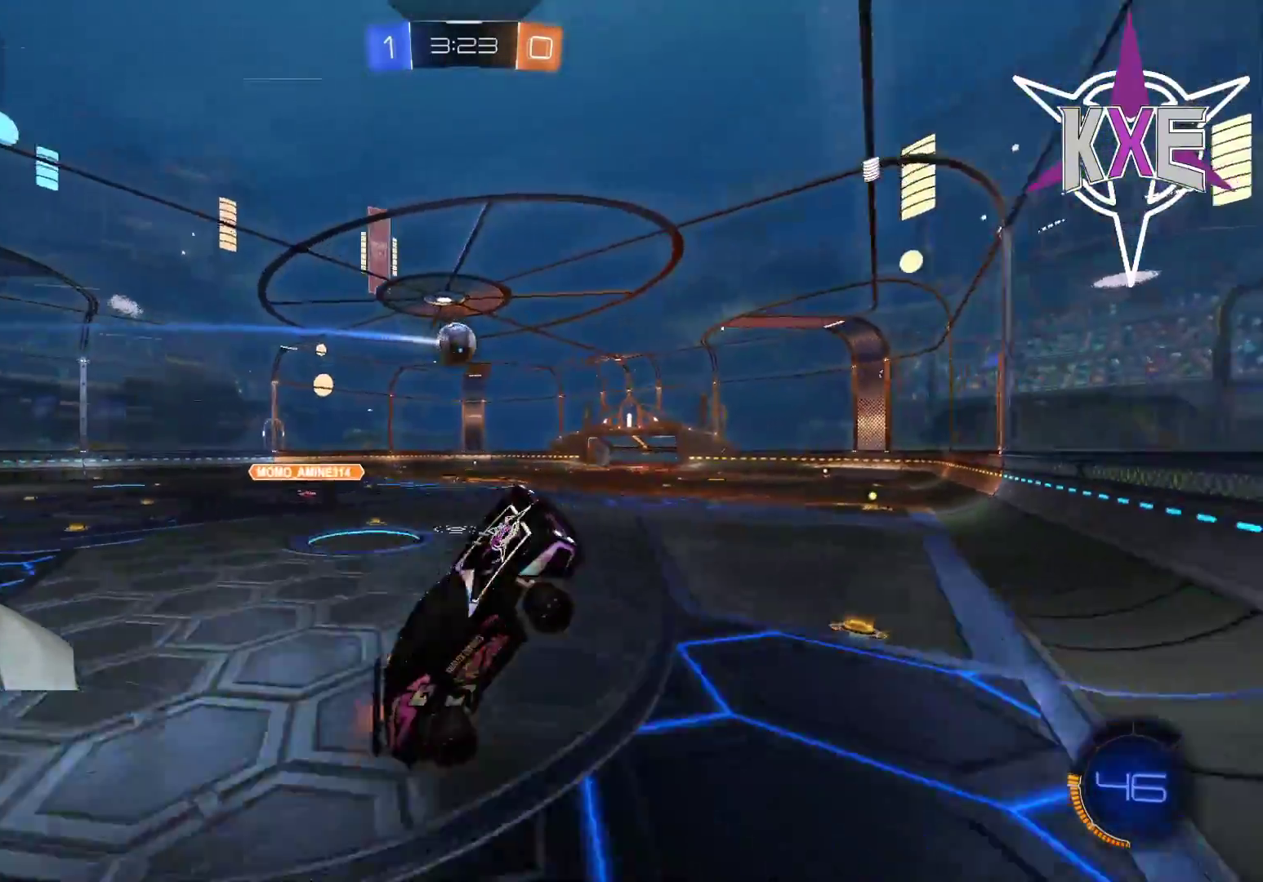
{"buttons": ["R1", "R2", "L3"], "left_stick": "up-left", "right_stick": "center", "events": [[117, "L3", "up"], [200, "left_stick", "center"], [217, "R1", "down"], [317, "left_stick", "up-left"], [383, "L3", "down"]]}
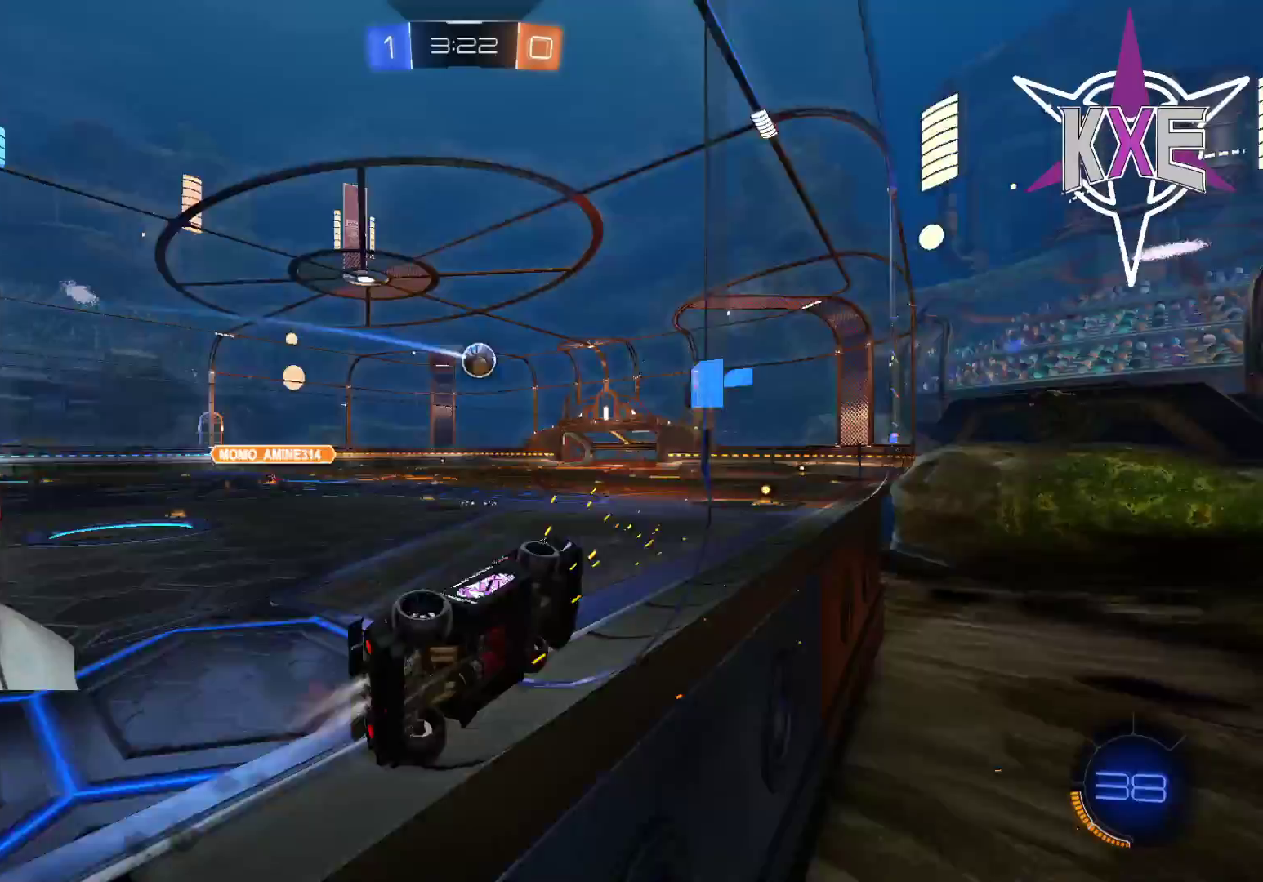
{"buttons": ["R1", "R2"], "left_stick": "center", "right_stick": "center", "events": [[67, "L3", "up"], [233, "left_stick", "center"], [383, "left_stick", "left"], [483, "left_stick", "center"]]}
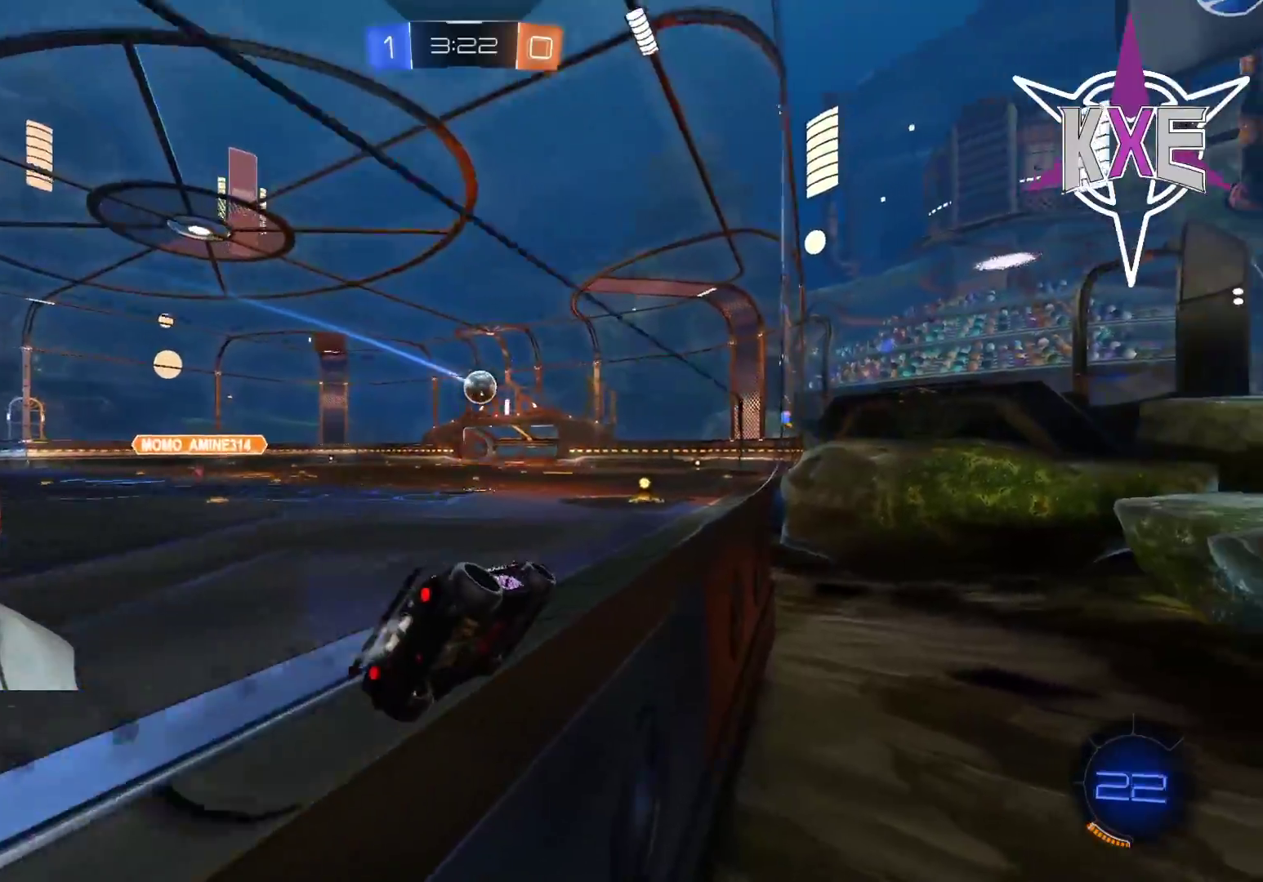
{"buttons": ["R2"], "left_stick": "center", "right_stick": "center", "events": [[100, "left_stick", "up-left"], [283, "left_stick", "center"], [467, "R1", "up"]]}
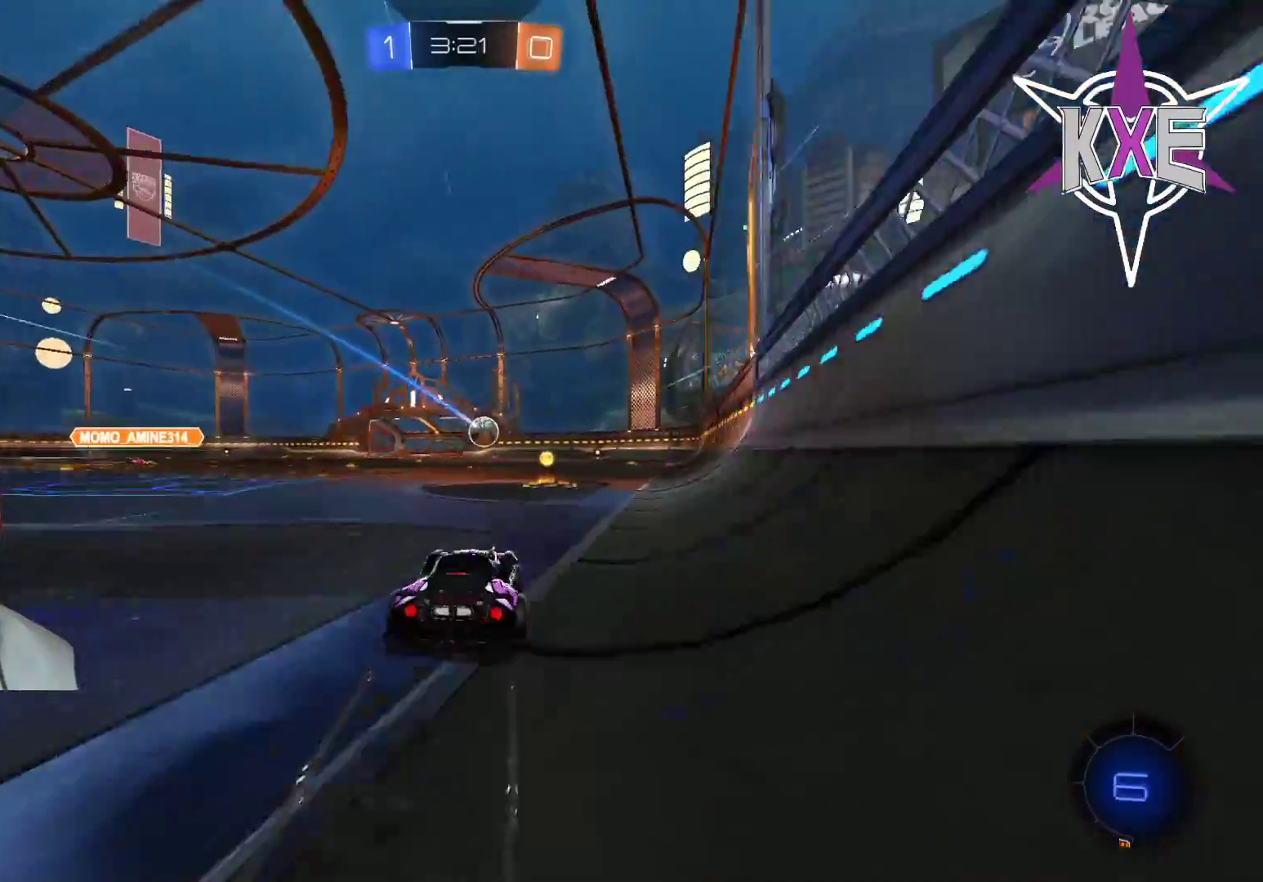
{"buttons": ["R2"], "left_stick": "center", "right_stick": "center", "events": [[83, "left_stick", "right"], [233, "left_stick", "center"]]}
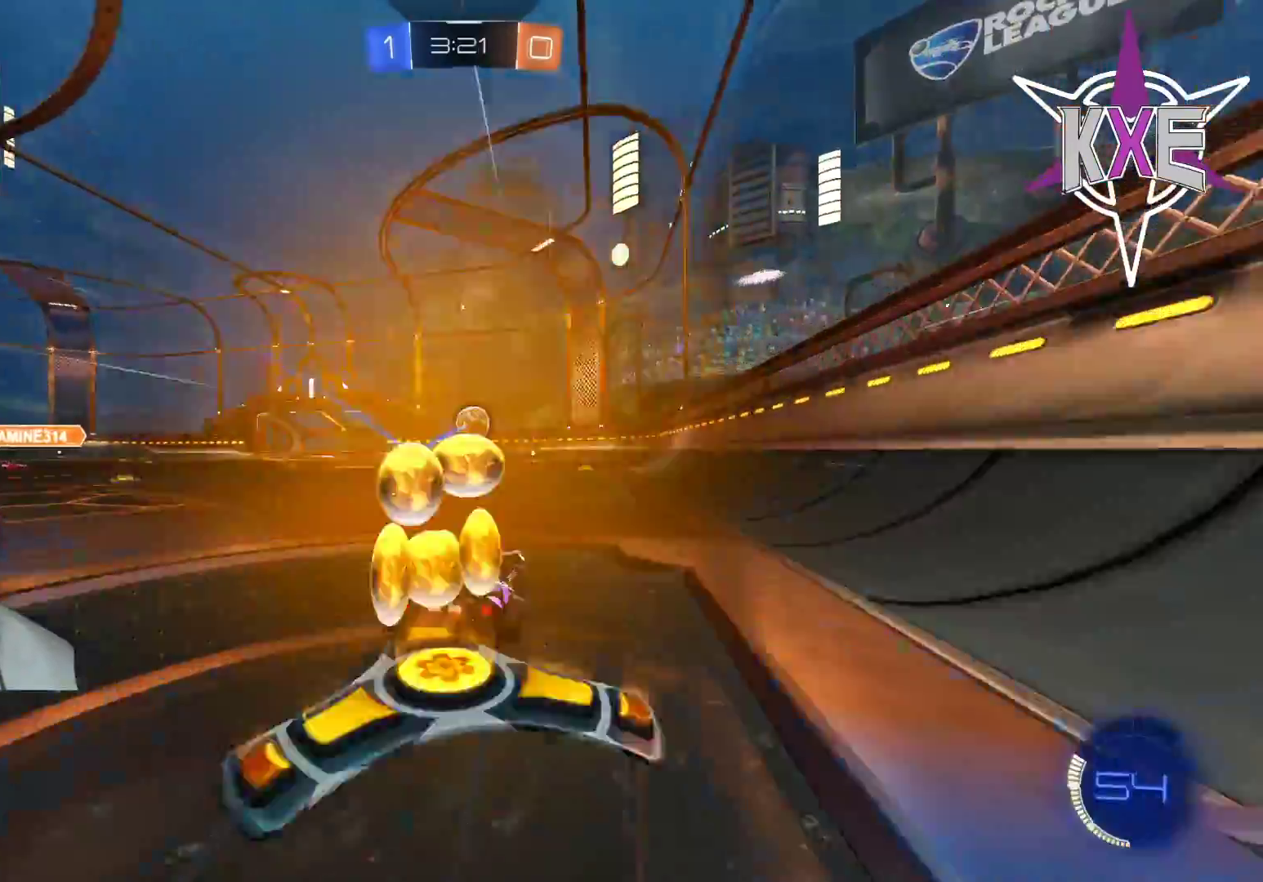
{"buttons": ["R2"], "left_stick": "center", "right_stick": "center", "events": []}